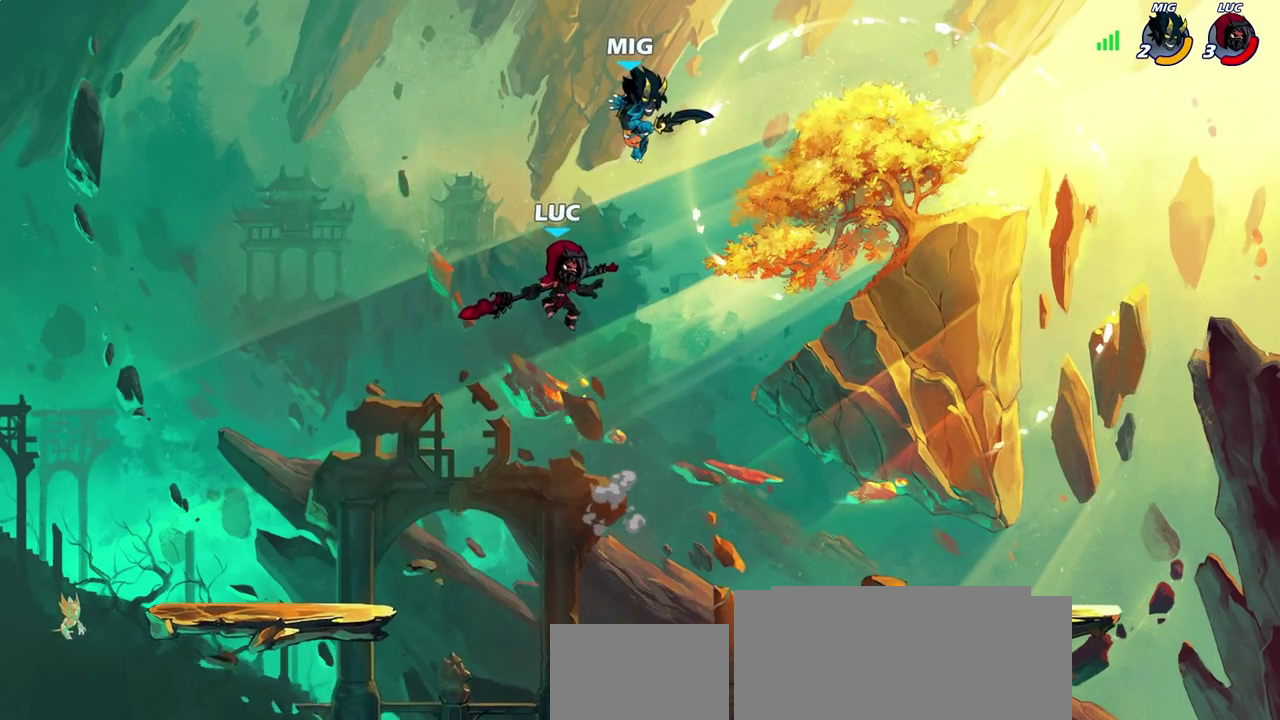
Gameplay with a controller (PlayStation layout); each line is a JSON object with the inputs held at the frame after it (dt_ms = milliseconds from this image to that frame). "events" lists button and stick changes between this image and that frame as [ms after this image, input, new state], when the widget could be followed in between. Not read: R1.
{"dt_ms": 600, "buttons": [], "left_stick": "center", "right_stick": "center", "events": [[150, "SQUARE", "down"], [150, "left_stick", "center"], [250, "SQUARE", "up"]]}
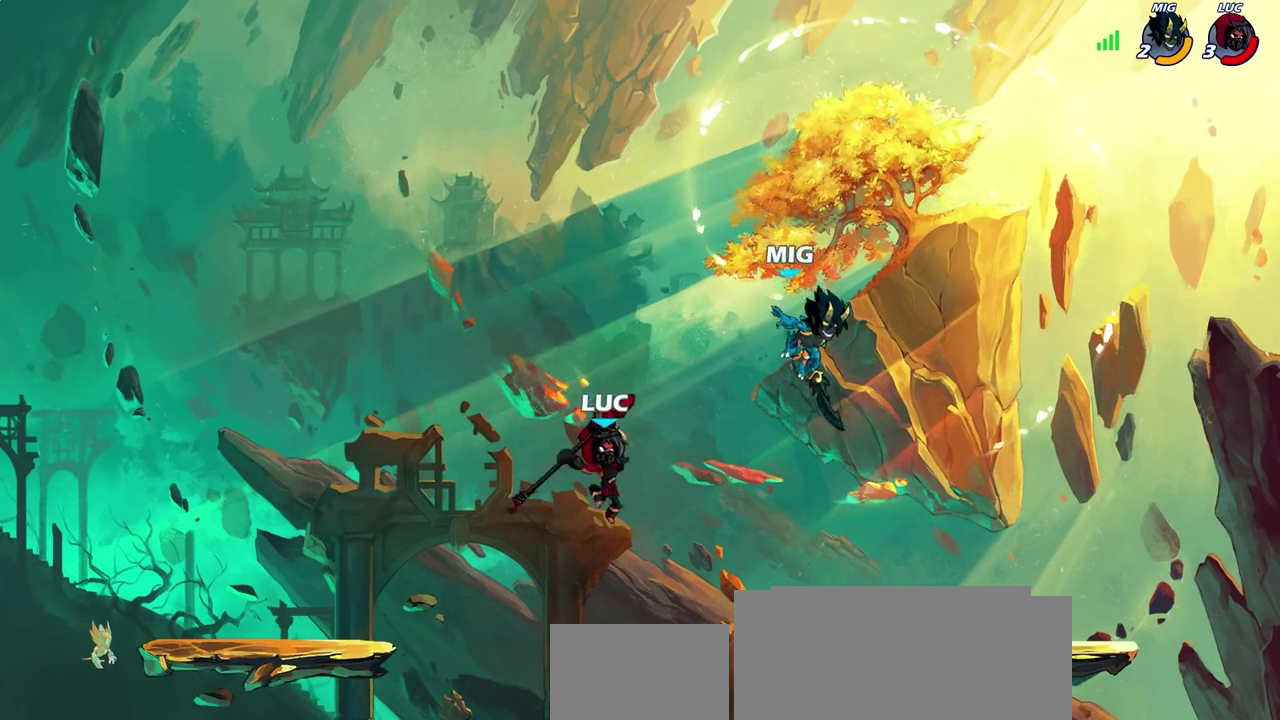
{"dt_ms": 300, "buttons": [], "left_stick": "left", "right_stick": "center", "events": [[233, "left_stick", "left"]]}
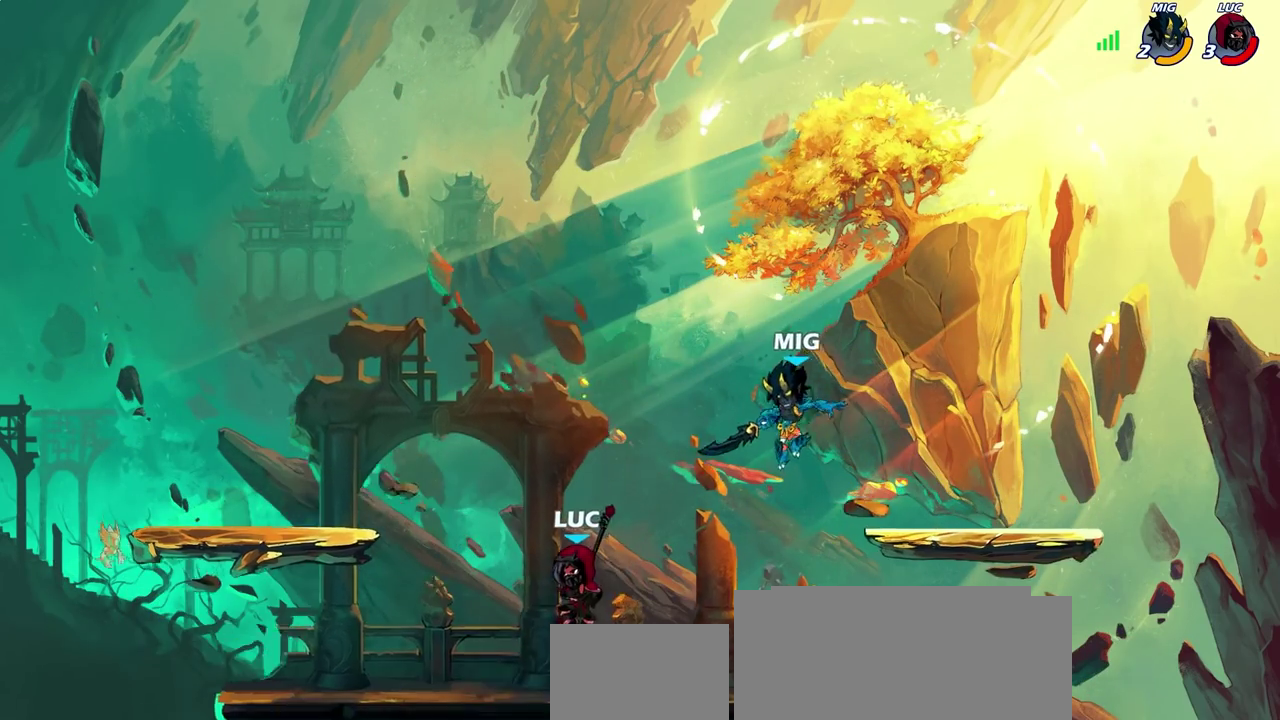
{"dt_ms": 800, "buttons": ["CIRCLE"], "left_stick": "down", "right_stick": "center", "events": [[267, "left_stick", "right"], [533, "left_stick", "left"], [700, "left_stick", "down-right"], [750, "CIRCLE", "down"], [783, "left_stick", "down"]]}
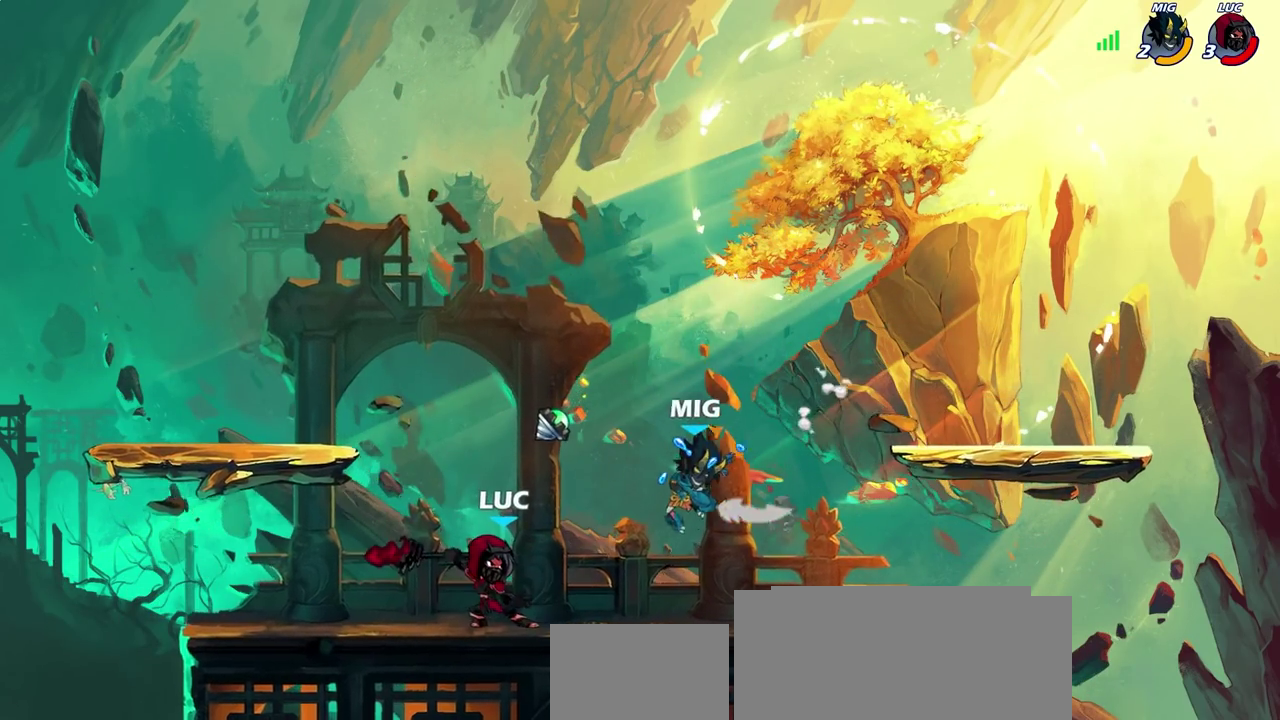
{"dt_ms": 600, "buttons": [], "left_stick": "right", "right_stick": "center", "events": [[17, "CIRCLE", "up"], [50, "left_stick", "center"], [483, "left_stick", "right"]]}
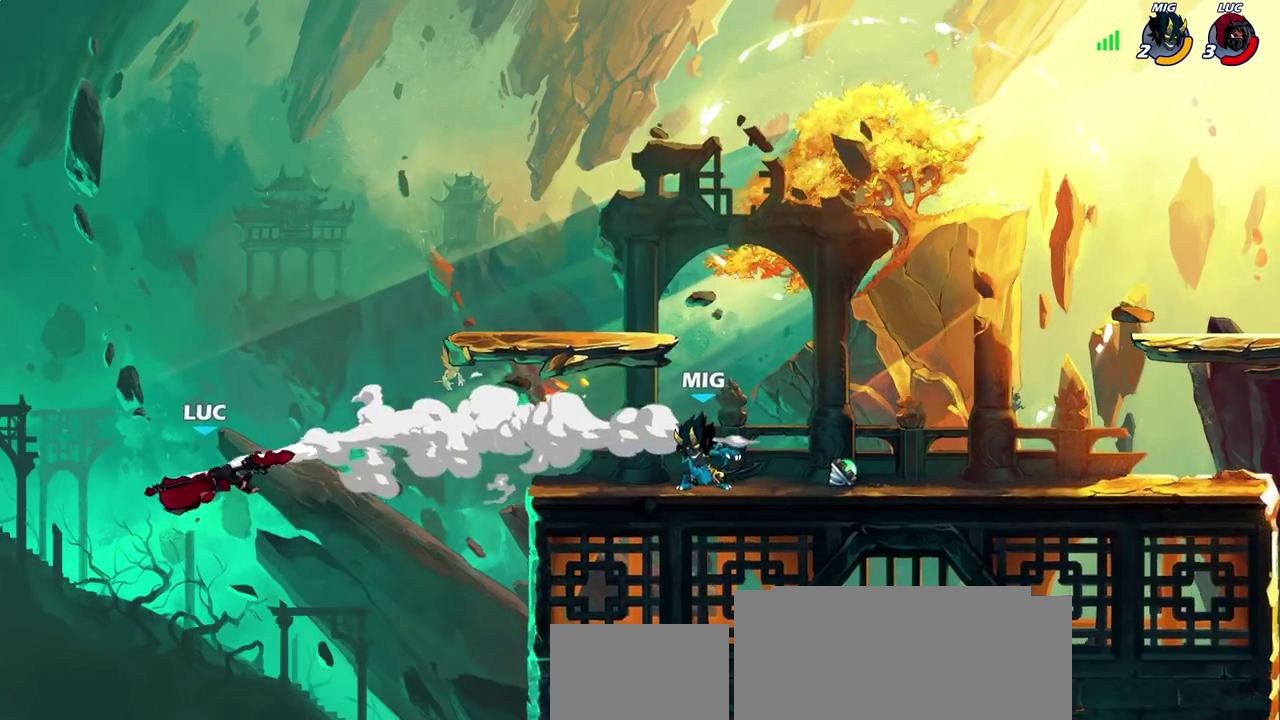
{"dt_ms": 300, "buttons": ["CROSS"], "left_stick": "right", "right_stick": "center", "events": [[250, "CROSS", "down"]]}
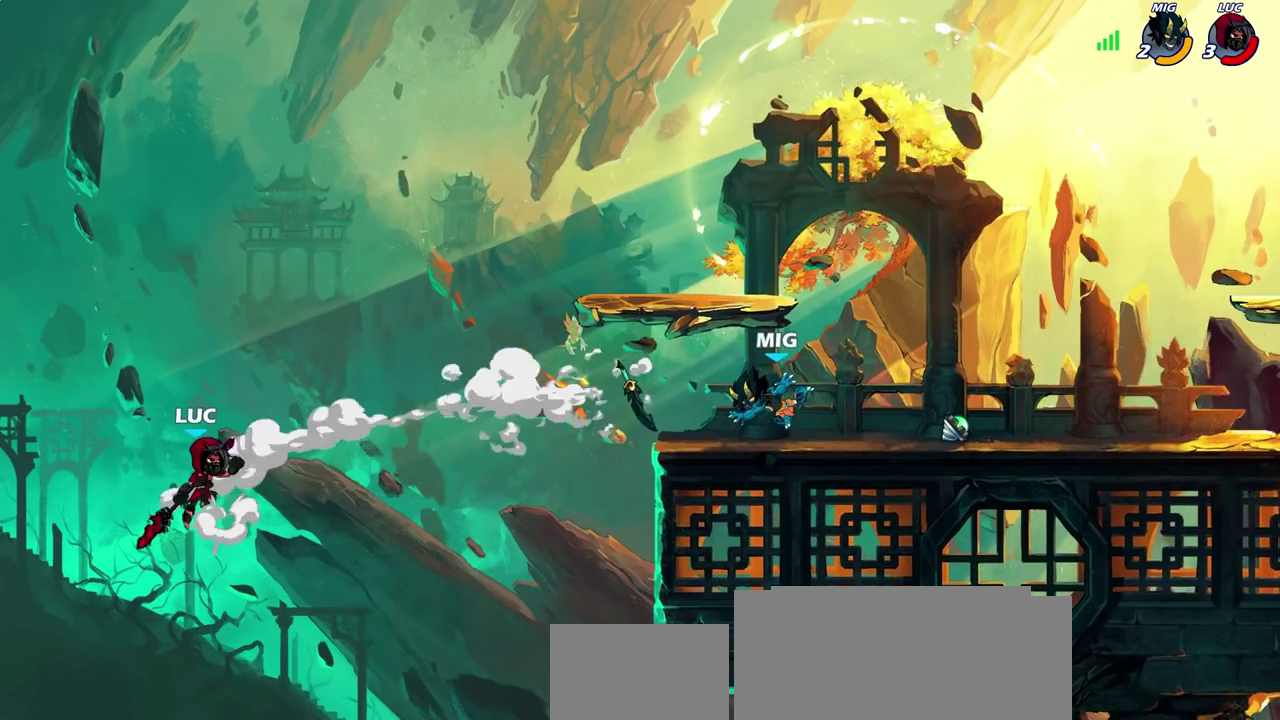
{"dt_ms": 700, "buttons": [], "left_stick": "right", "right_stick": "center", "events": [[33, "CROSS", "up"]]}
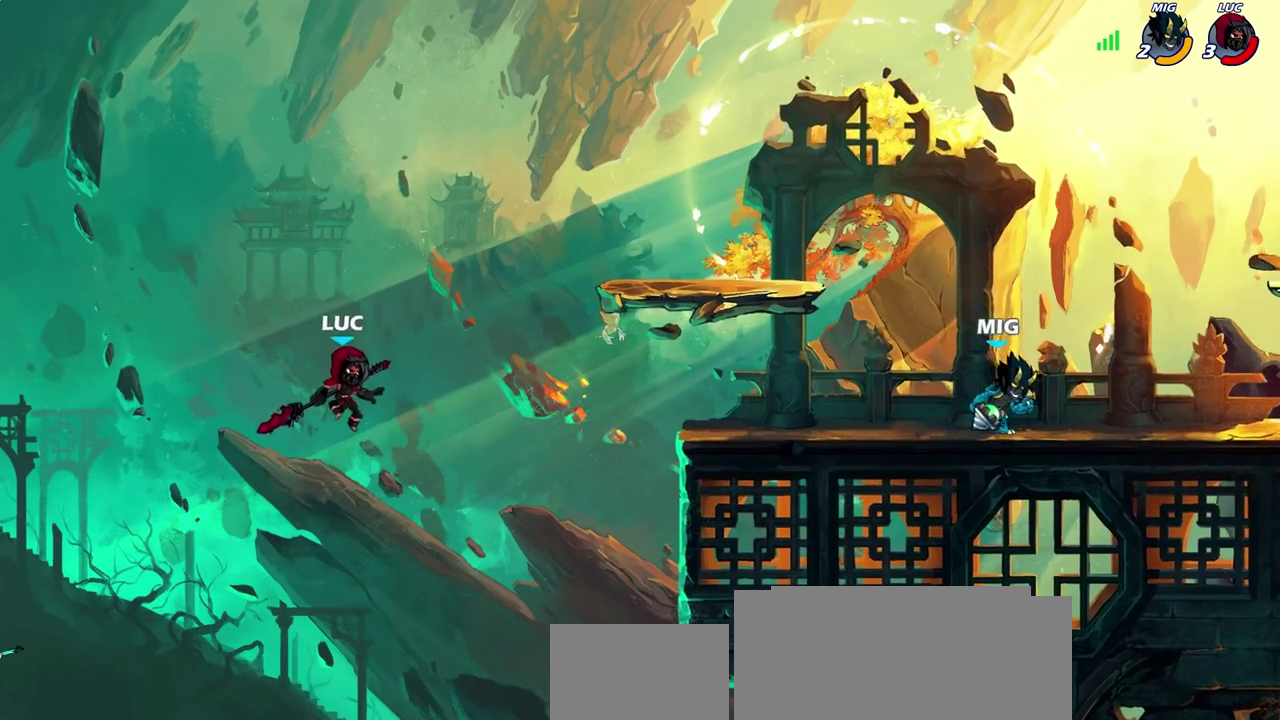
{"dt_ms": 300, "buttons": [], "left_stick": "right", "right_stick": "center", "events": [[33, "CROSS", "down"], [183, "CROSS", "up"]]}
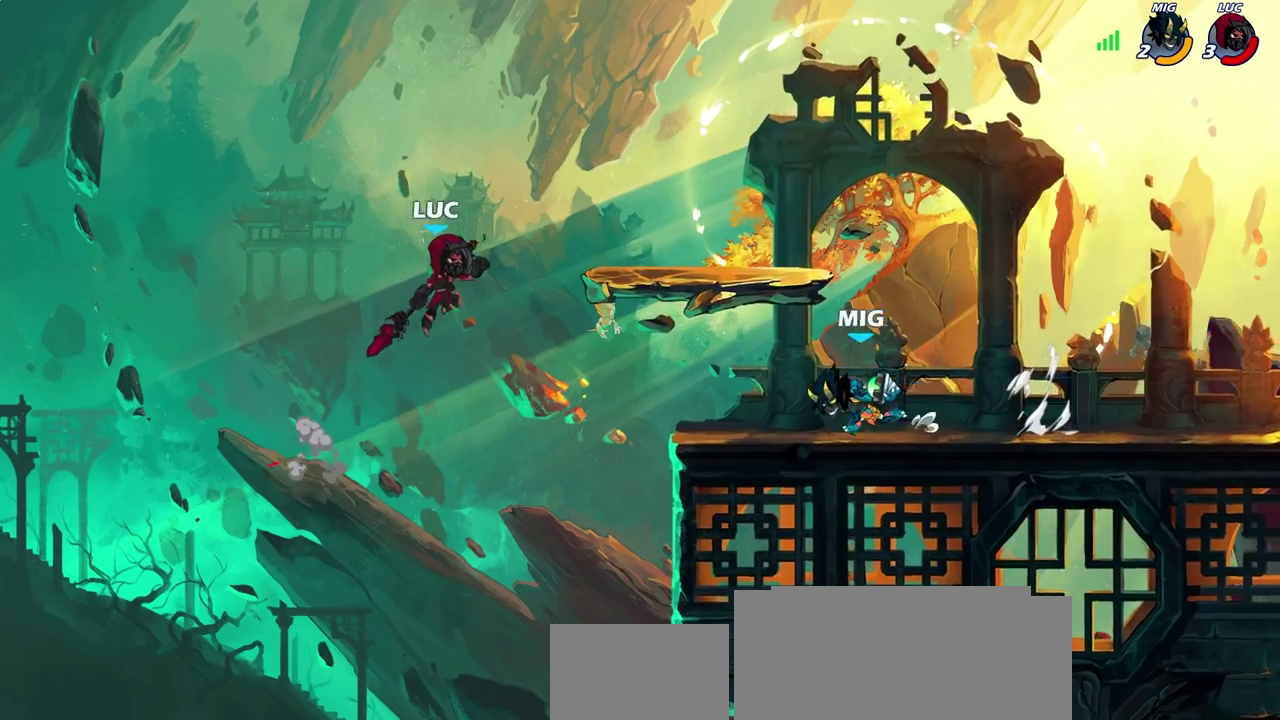
{"dt_ms": 400, "buttons": ["R2"], "left_stick": "up-right", "right_stick": "center", "events": [[67, "left_stick", "up-right"], [283, "R2", "down"]]}
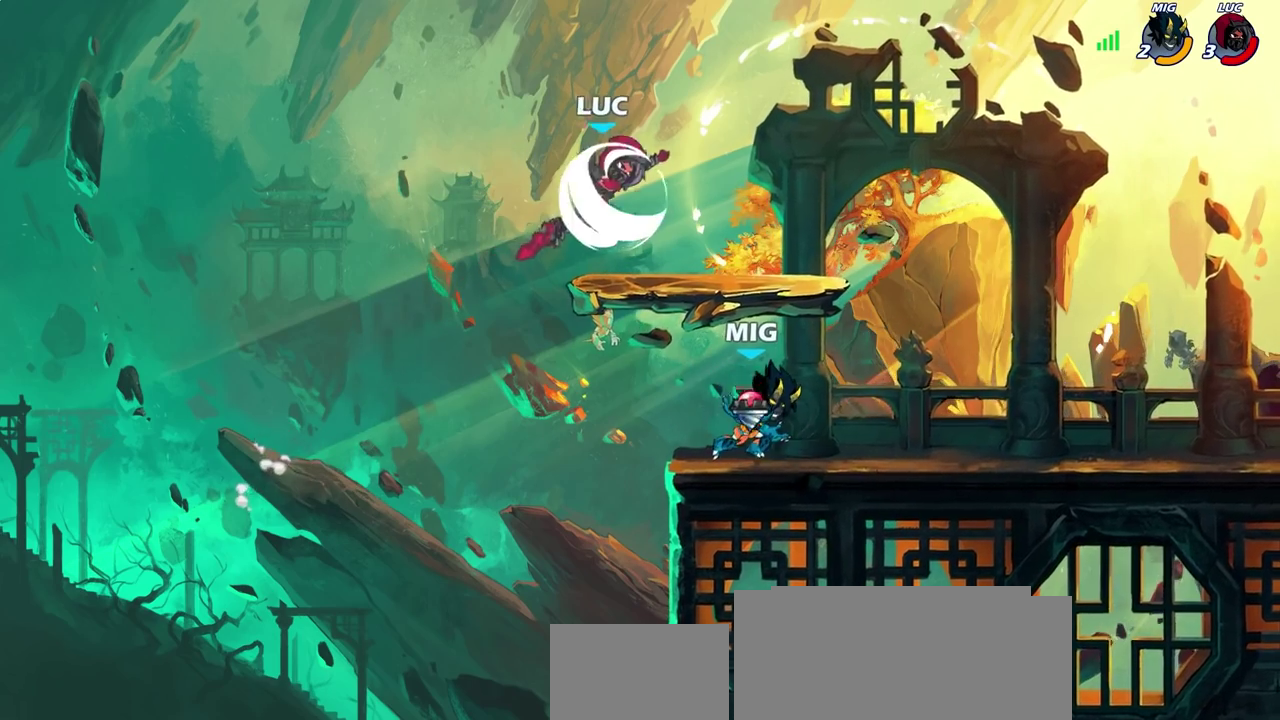
{"dt_ms": 700, "buttons": [], "left_stick": "left", "right_stick": "center", "events": [[33, "left_stick", "up"], [83, "left_stick", "up-left"], [183, "left_stick", "left"], [267, "R2", "up"], [400, "left_stick", "right"], [617, "left_stick", "left"]]}
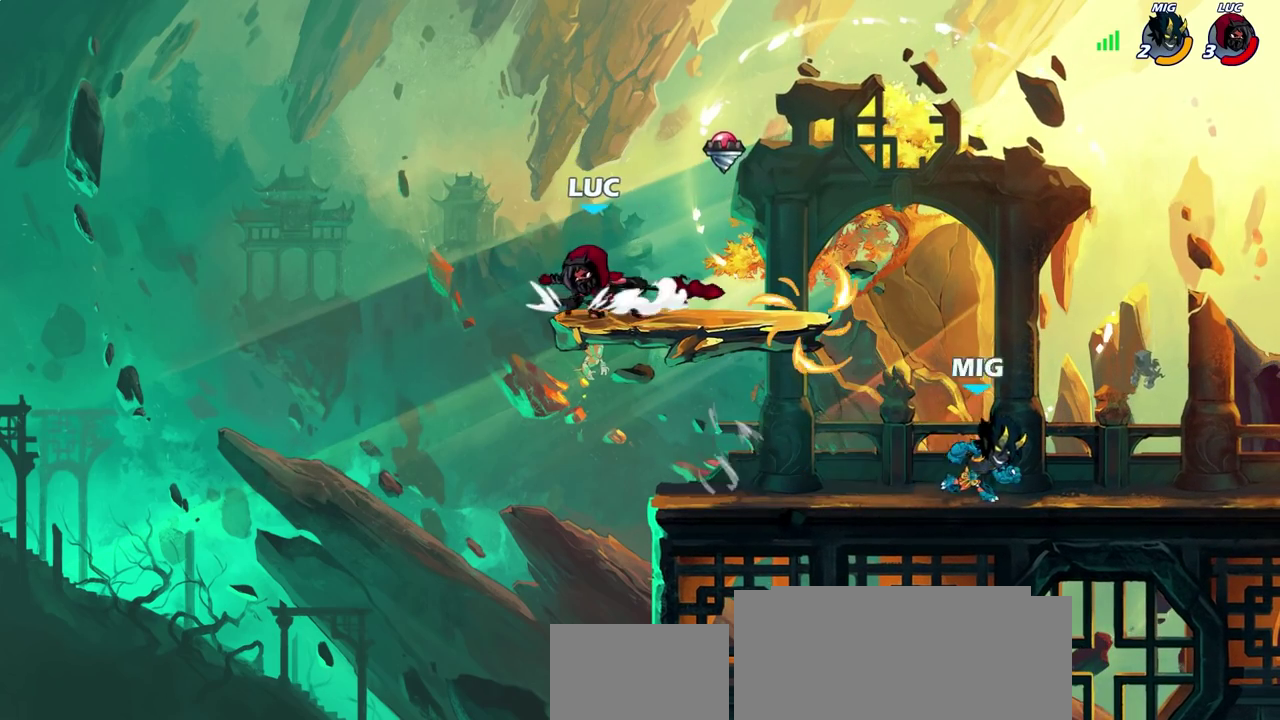
{"dt_ms": 600, "buttons": [], "left_stick": "right", "right_stick": "center", "events": [[67, "left_stick", "right"], [183, "left_stick", "left"], [283, "left_stick", "right"], [367, "left_stick", "left"], [450, "left_stick", "right"], [533, "left_stick", "center"], [583, "left_stick", "right"]]}
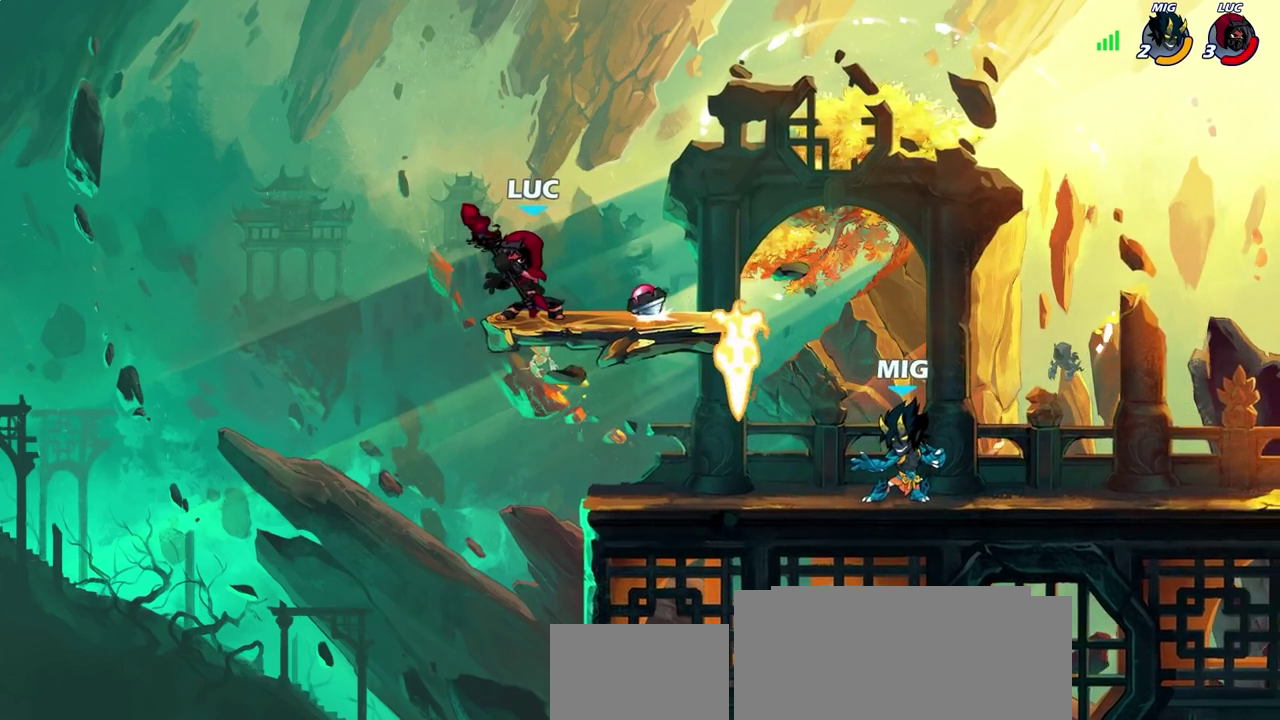
{"dt_ms": 300, "buttons": [], "left_stick": "center", "right_stick": "center", "events": [[33, "left_stick", "center"]]}
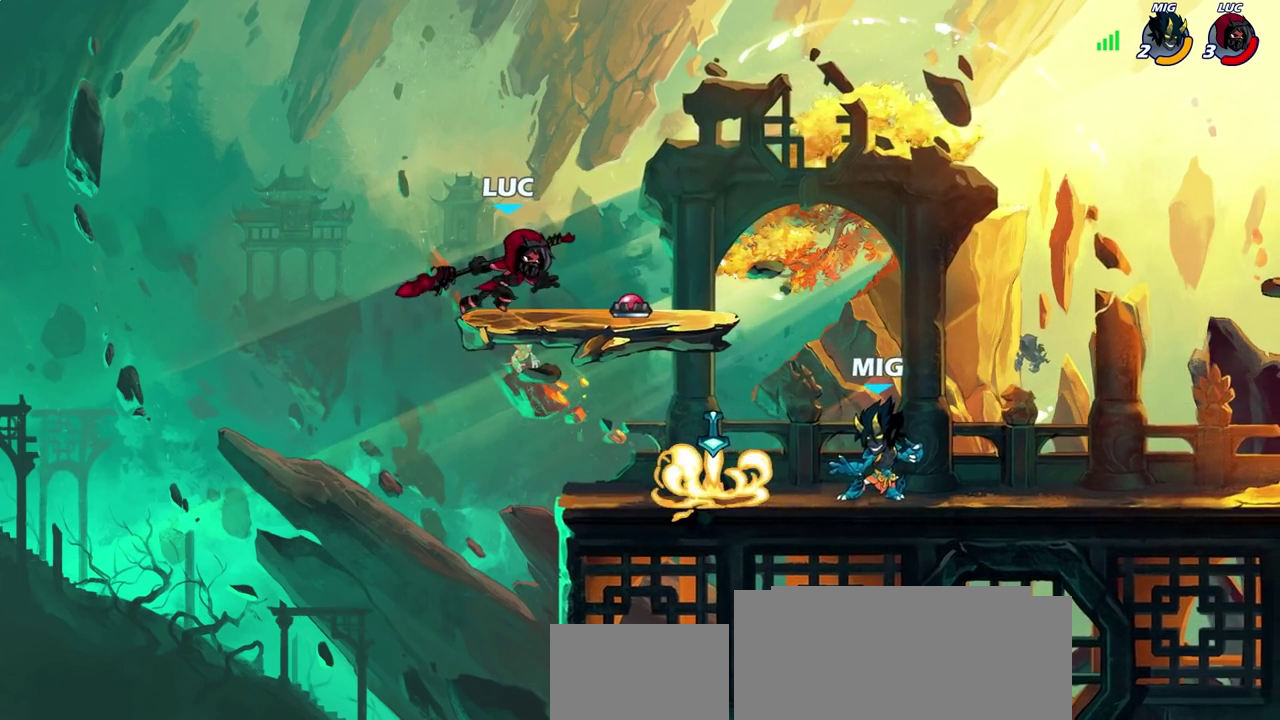
{"dt_ms": 400, "buttons": [], "left_stick": "center", "right_stick": "center", "events": []}
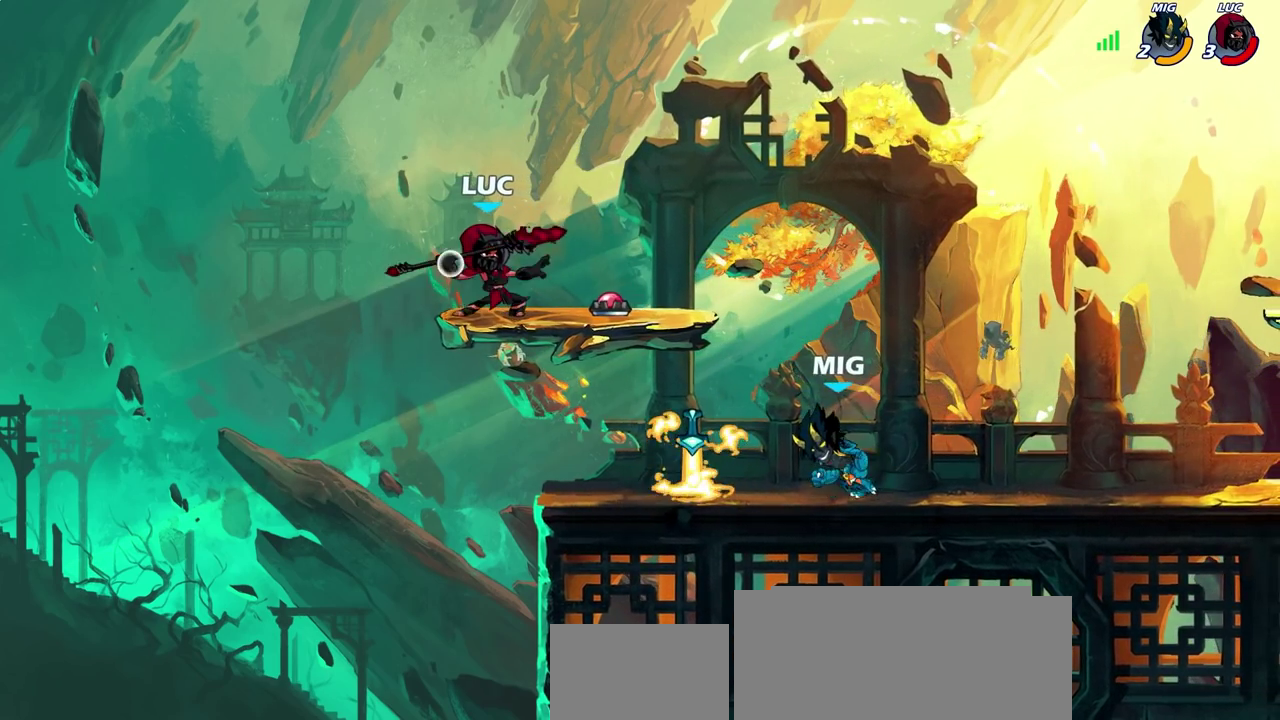
{"dt_ms": 600, "buttons": [], "left_stick": "center", "right_stick": "center", "events": [[33, "left_stick", "down-right"], [83, "left_stick", "center"]]}
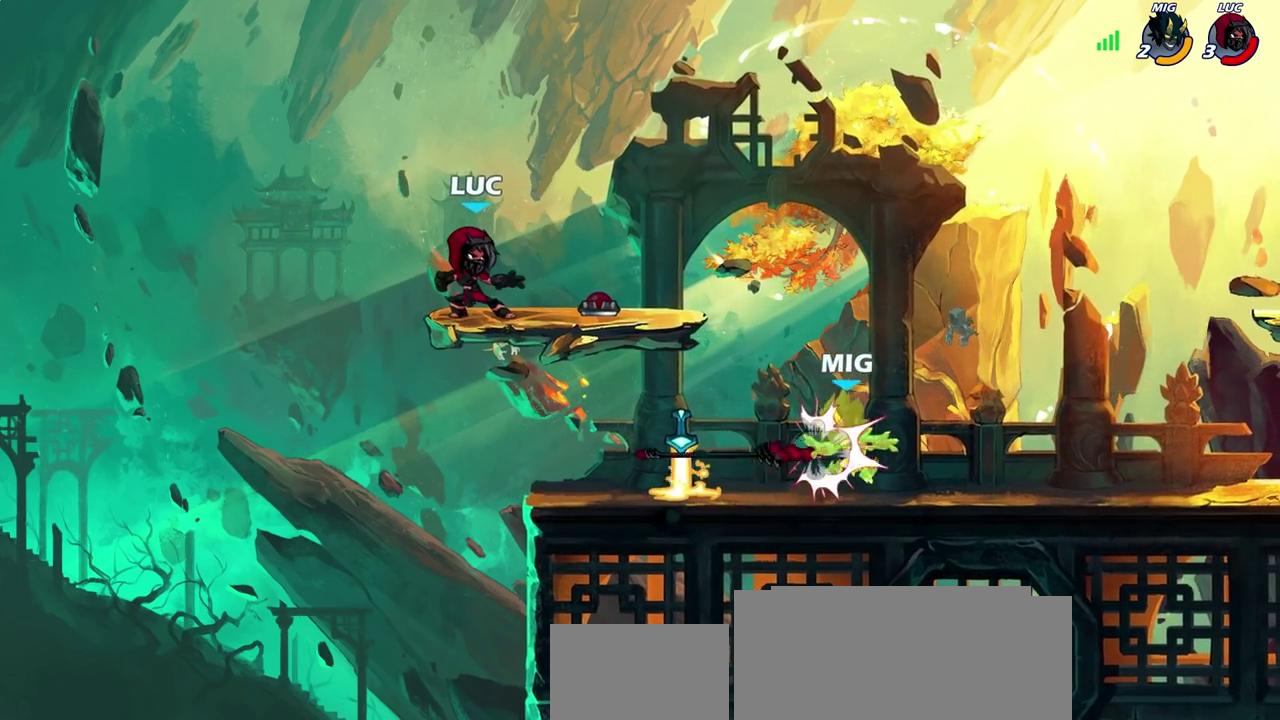
{"dt_ms": 600, "buttons": [], "left_stick": "down-left", "right_stick": "center", "events": [[117, "left_stick", "right"], [167, "R2", "down"], [183, "left_stick", "up-right"], [200, "CROSS", "down"], [317, "CROSS", "up"], [317, "R2", "up"], [417, "left_stick", "down-left"]]}
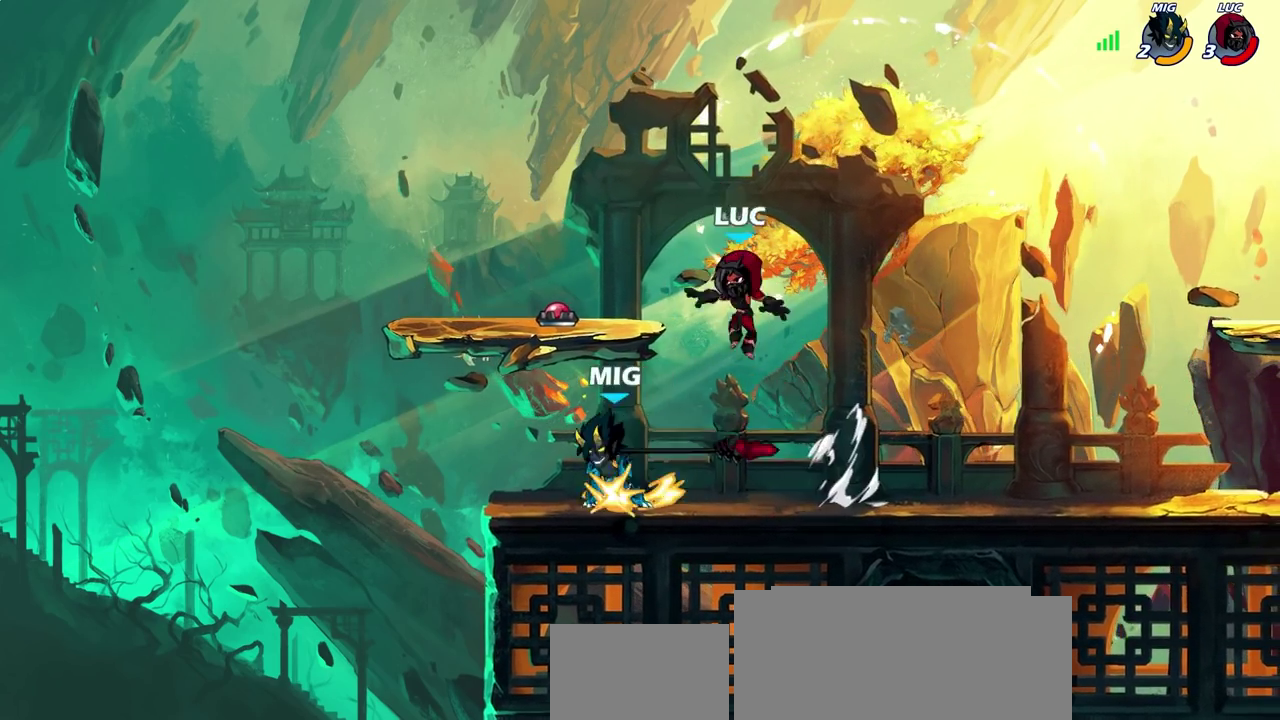
{"dt_ms": 400, "buttons": [], "left_stick": "center", "right_stick": "center", "events": [[167, "SQUARE", "down"], [167, "left_stick", "center"], [233, "SQUARE", "up"], [333, "SQUARE", "down"], [400, "SQUARE", "up"]]}
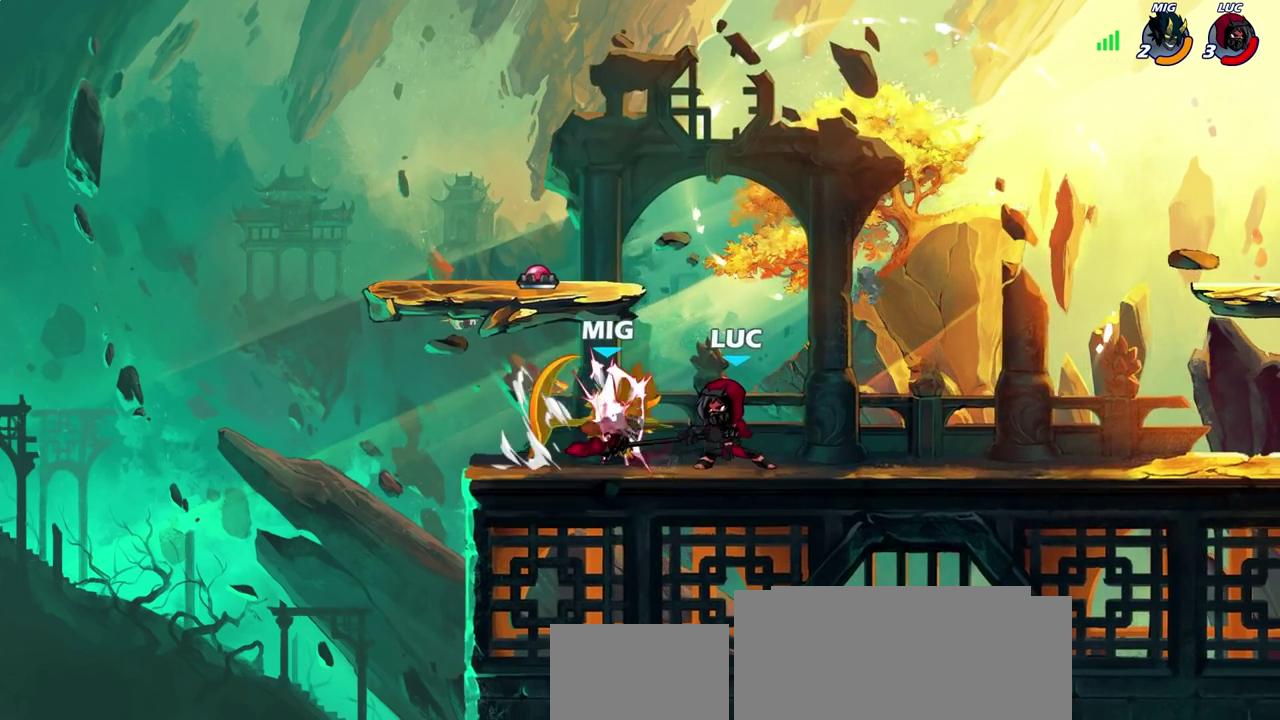
{"dt_ms": 300, "buttons": [], "left_stick": "center", "right_stick": "center", "events": [[83, "SQUARE", "down"], [167, "SQUARE", "up"]]}
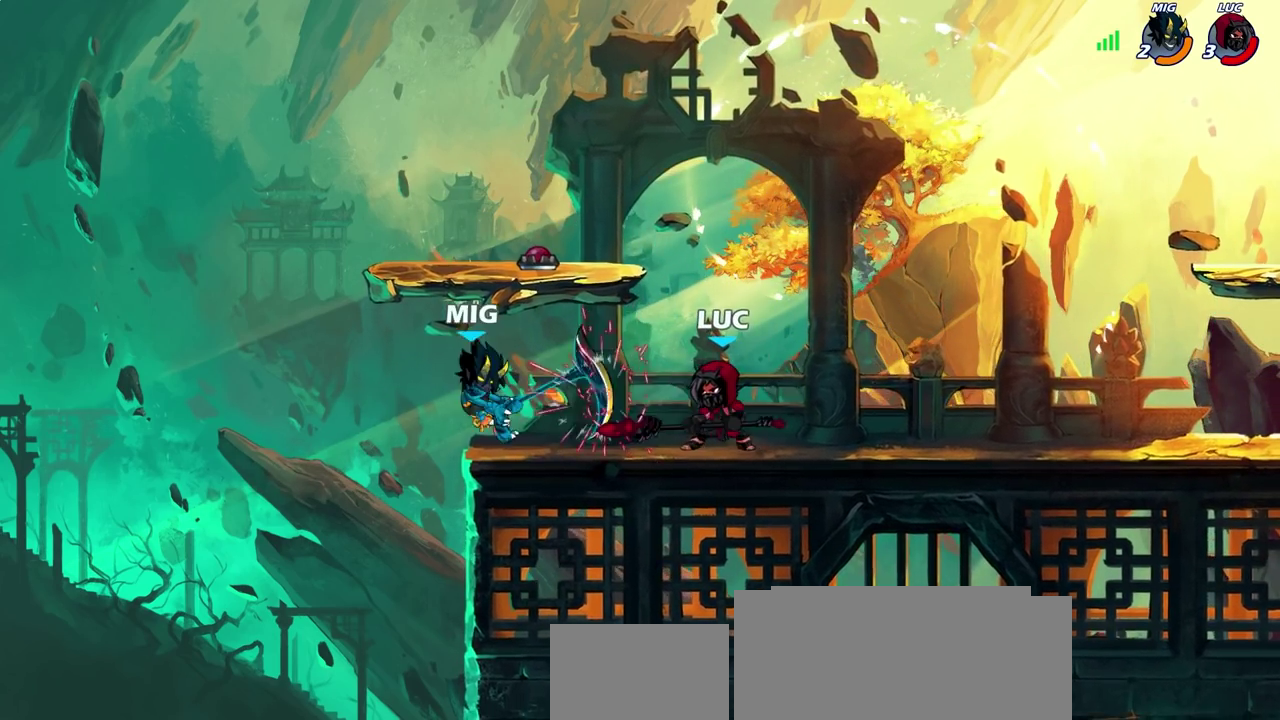
{"dt_ms": 700, "buttons": [], "left_stick": "center", "right_stick": "center", "events": []}
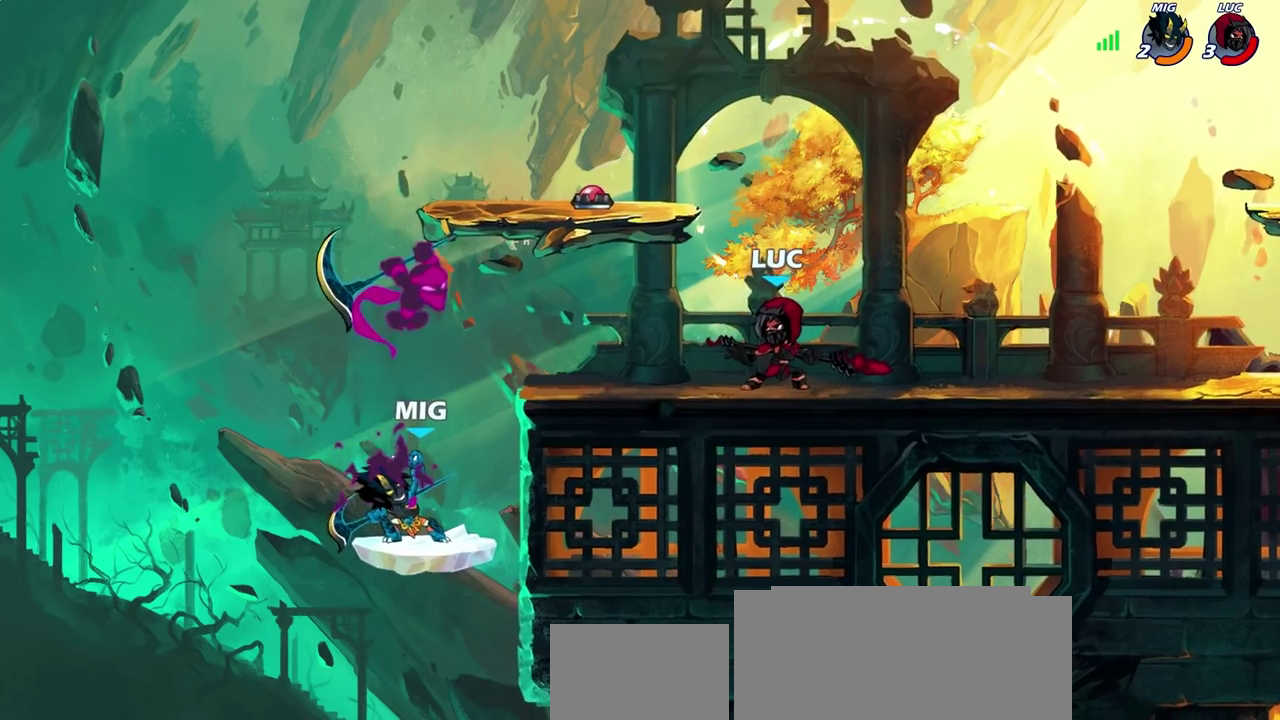
{"dt_ms": 600, "buttons": [], "left_stick": "center", "right_stick": "center", "events": []}
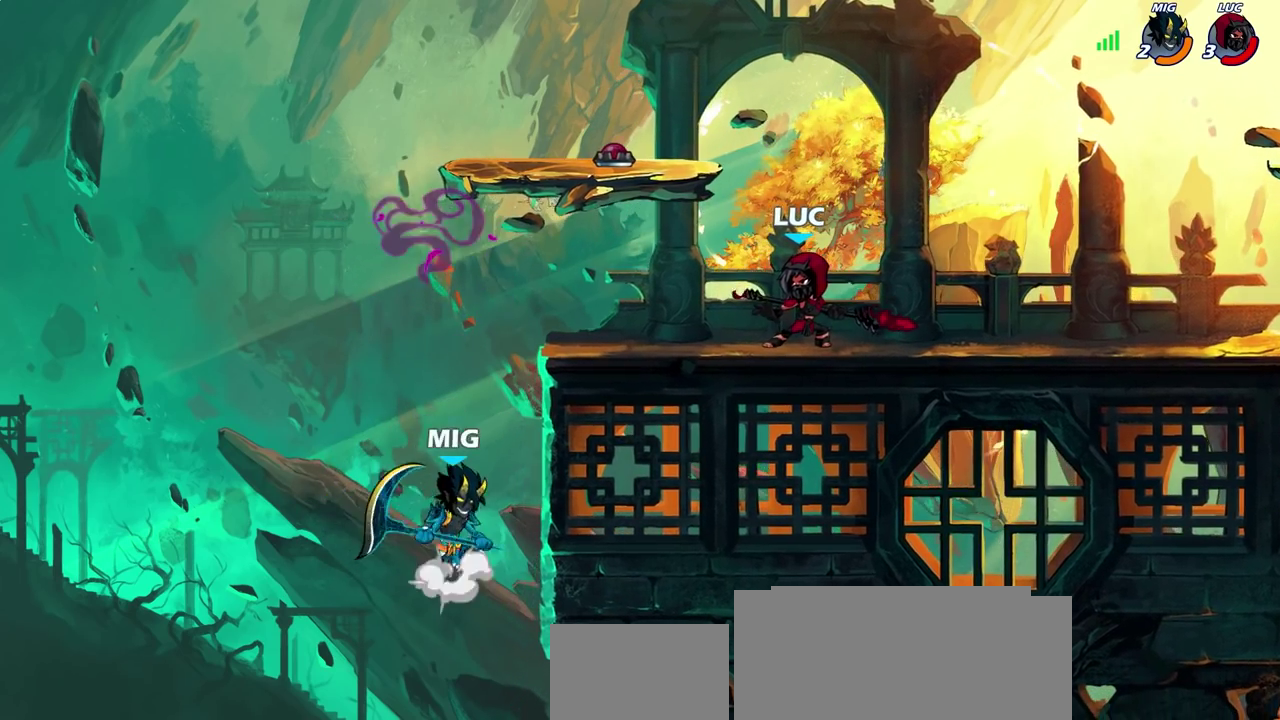
{"dt_ms": 400, "buttons": [], "left_stick": "down", "right_stick": "center", "events": [[350, "left_stick", "down"]]}
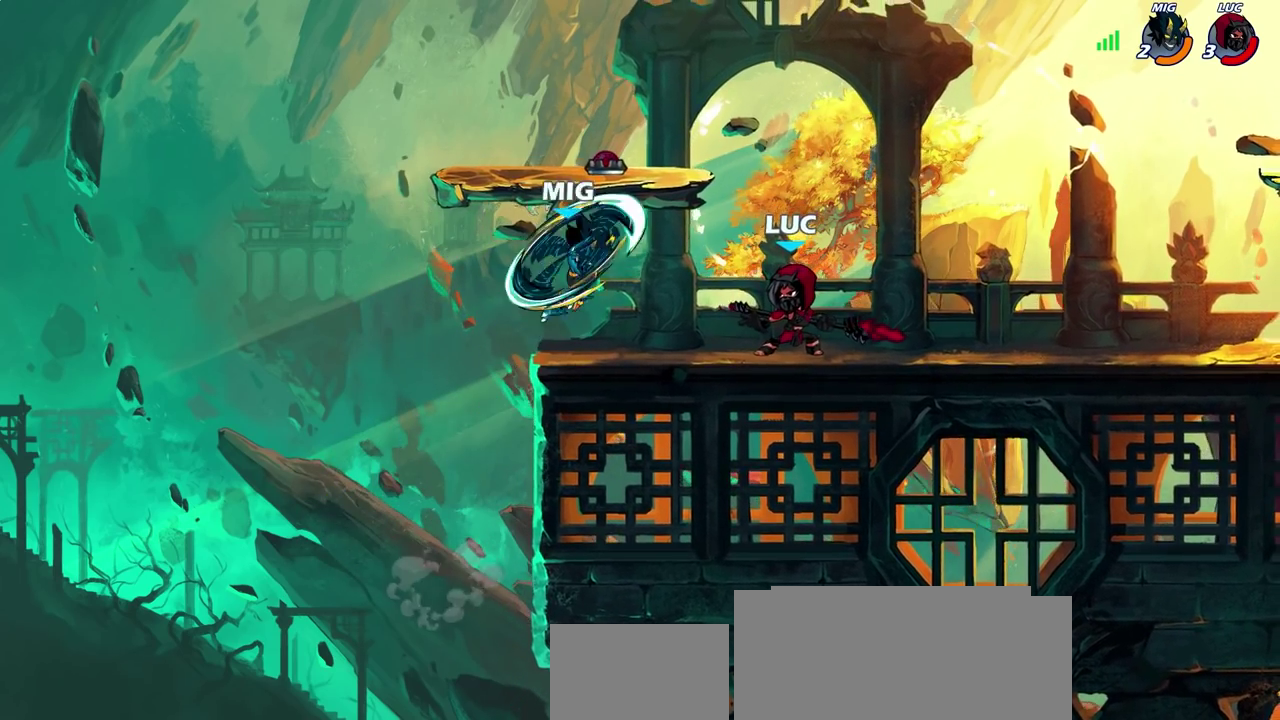
{"dt_ms": 300, "buttons": [], "left_stick": "center", "right_stick": "center", "events": [[67, "left_stick", "center"]]}
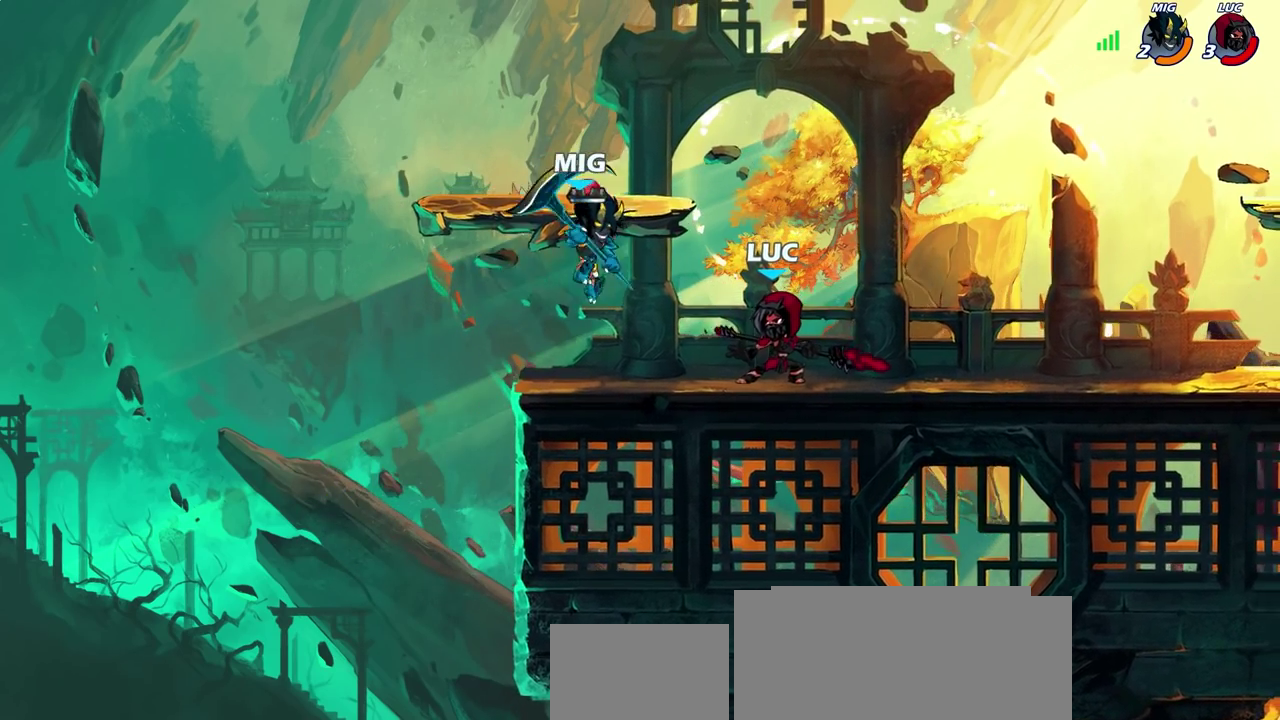
{"dt_ms": 600, "buttons": [], "left_stick": "center", "right_stick": "center", "events": [[83, "SQUARE", "down"], [167, "SQUARE", "up"], [333, "SQUARE", "down"], [450, "SQUARE", "up"]]}
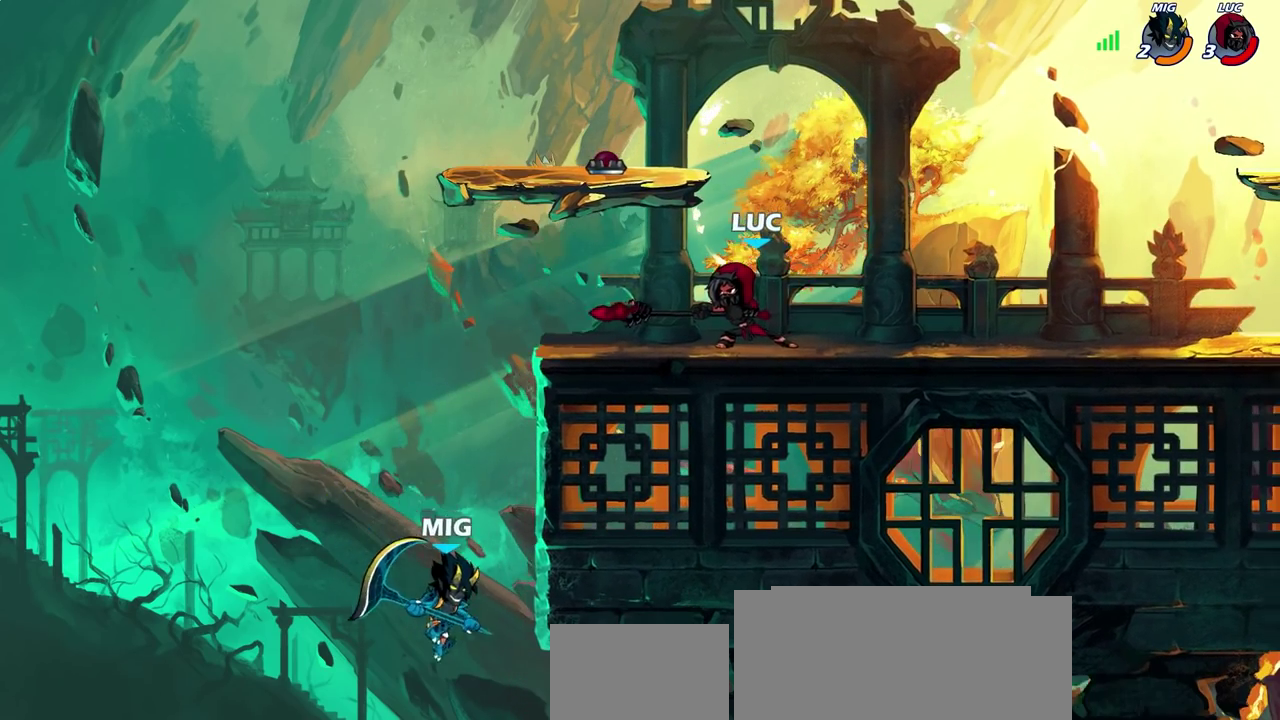
{"dt_ms": 600, "buttons": [], "left_stick": "center", "right_stick": "center", "events": [[17, "left_stick", "right"], [250, "left_stick", "left"], [533, "left_stick", "center"]]}
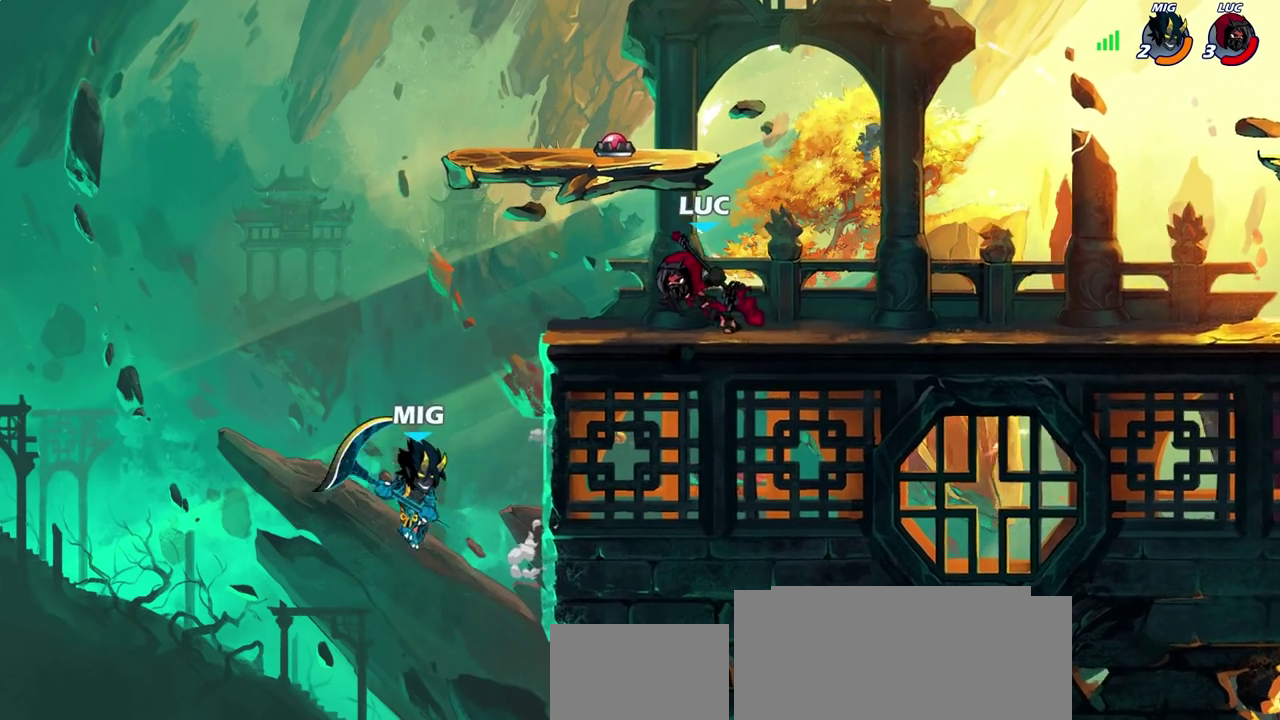
{"dt_ms": 300, "buttons": [], "left_stick": "center", "right_stick": "center", "events": []}
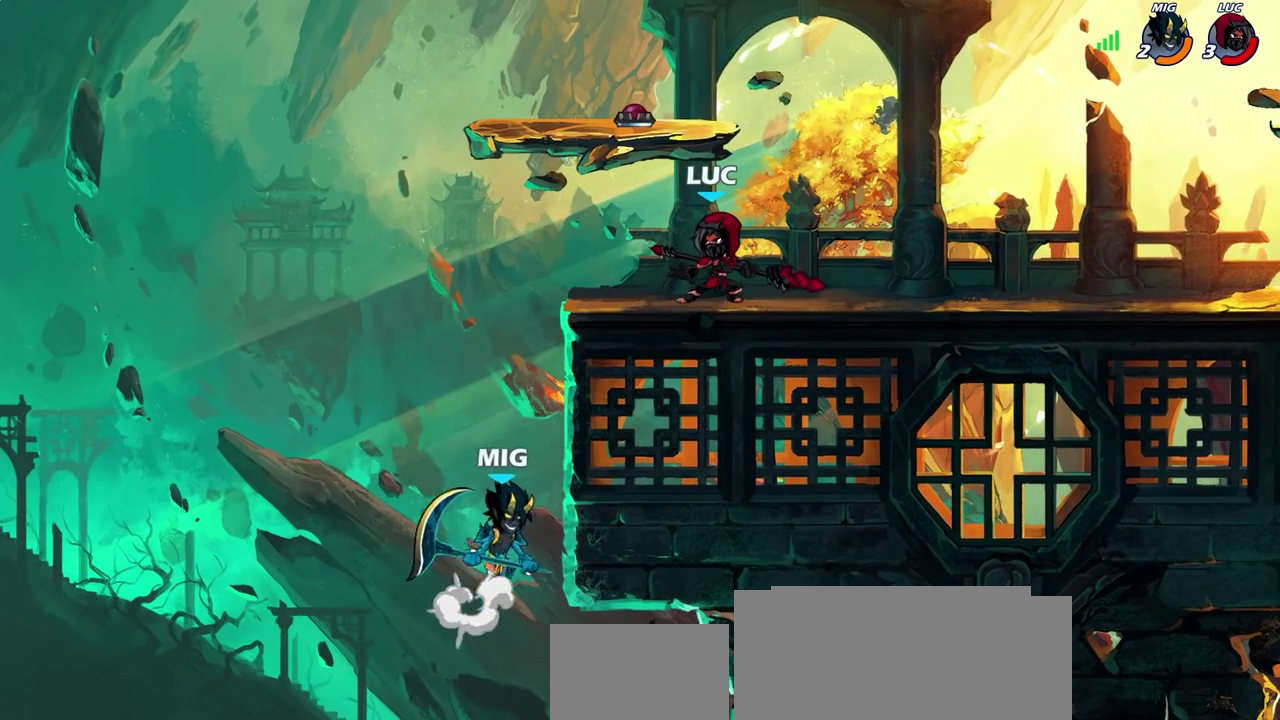
{"dt_ms": 900, "buttons": [], "left_stick": "right", "right_stick": "center", "events": [[250, "SQUARE", "down"], [333, "SQUARE", "up"], [767, "left_stick", "right"]]}
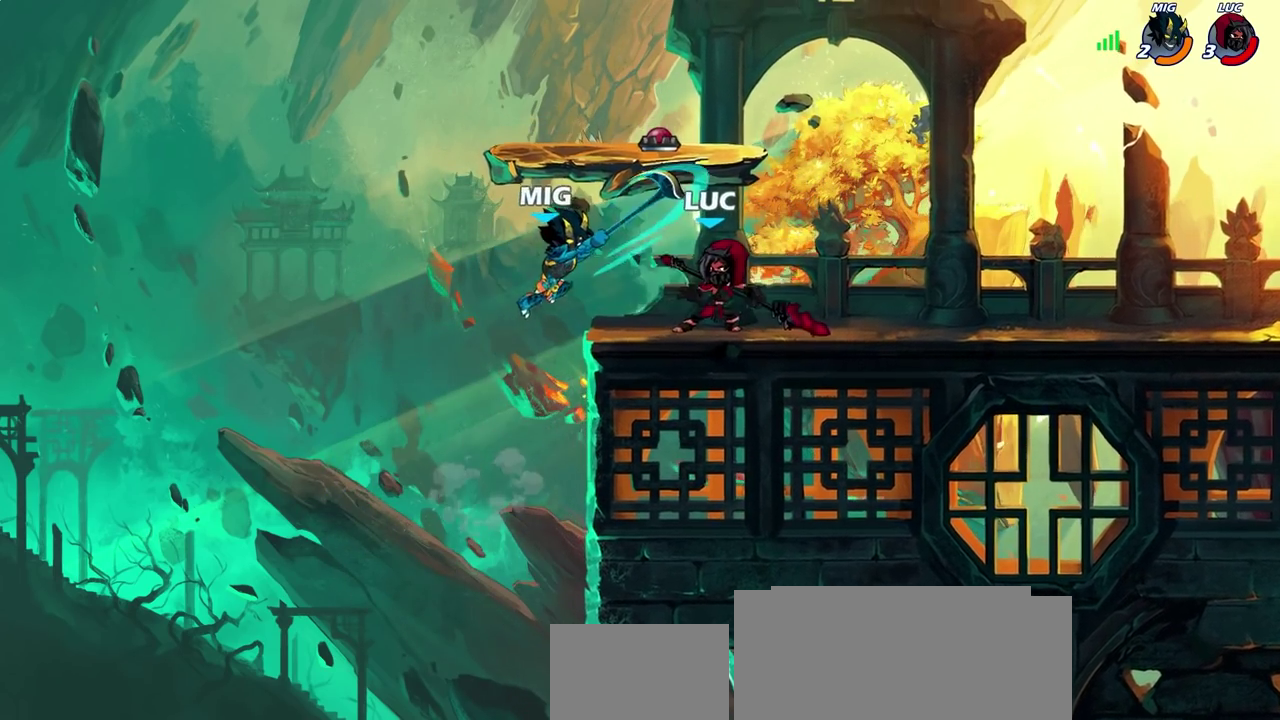
{"dt_ms": 300, "buttons": [], "left_stick": "left", "right_stick": "center", "events": [[100, "R2", "down"], [250, "R2", "up"], [283, "left_stick", "left"]]}